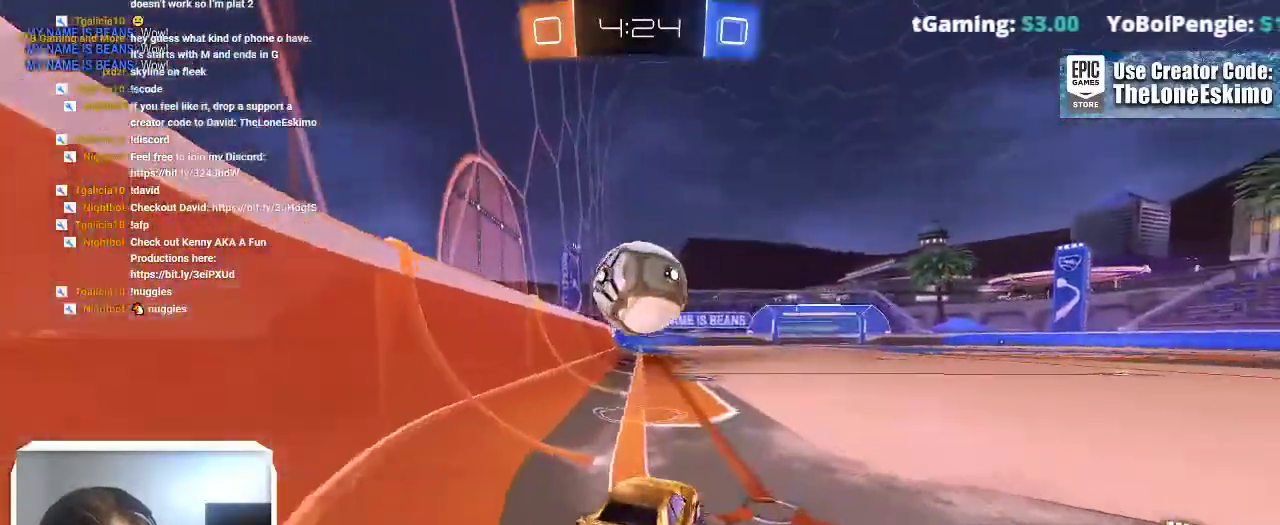
Gameplay with a controller (Xbox layout); each line is a JSON object with the inputs held at the frame after it. "events" lists button and stick changes between this image and that frame as [ms after this image, input, new state], when the widget could be followed in between. This overlay highlights the sticks when they move; stick clicks (L3) are not distinguishable. Not read: R2 R3.
{"buttons": [], "left_stick": "center", "right_stick": "center", "events": [[183, "L2", "up"], [233, "left_stick", "left"], [350, "left_stick", "center"]]}
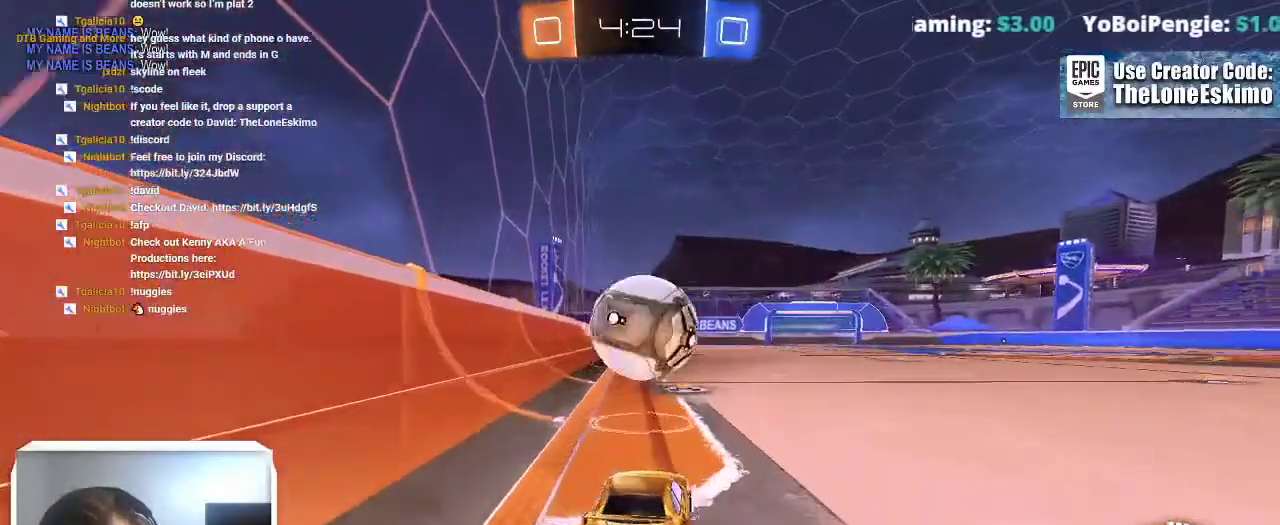
{"buttons": [], "left_stick": "center", "right_stick": "center", "events": [[183, "L2", "down"], [300, "L2", "up"]]}
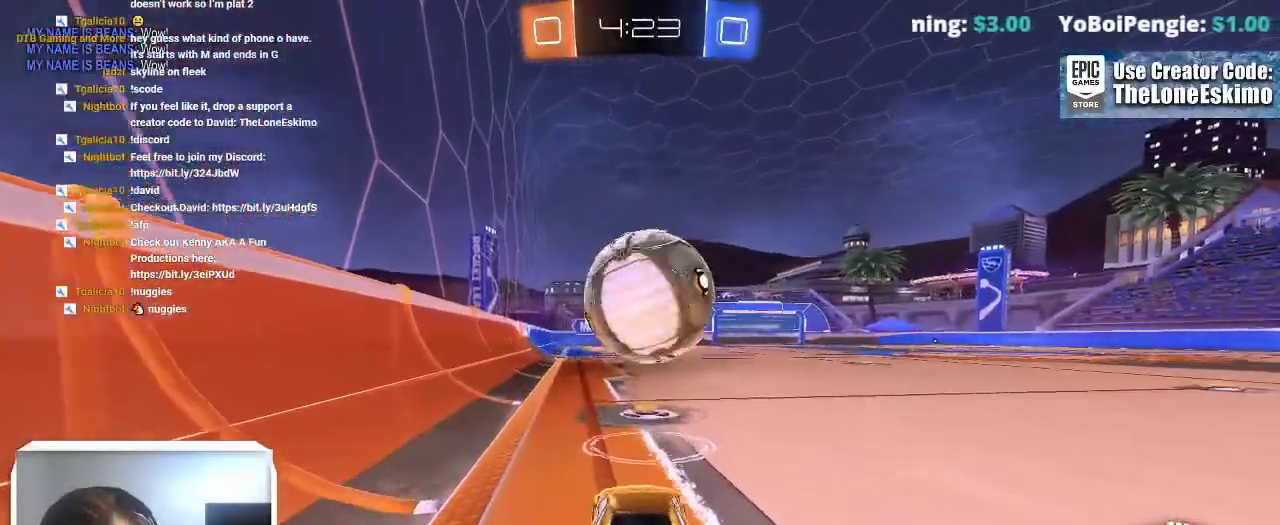
{"buttons": [], "left_stick": "center", "right_stick": "center"}
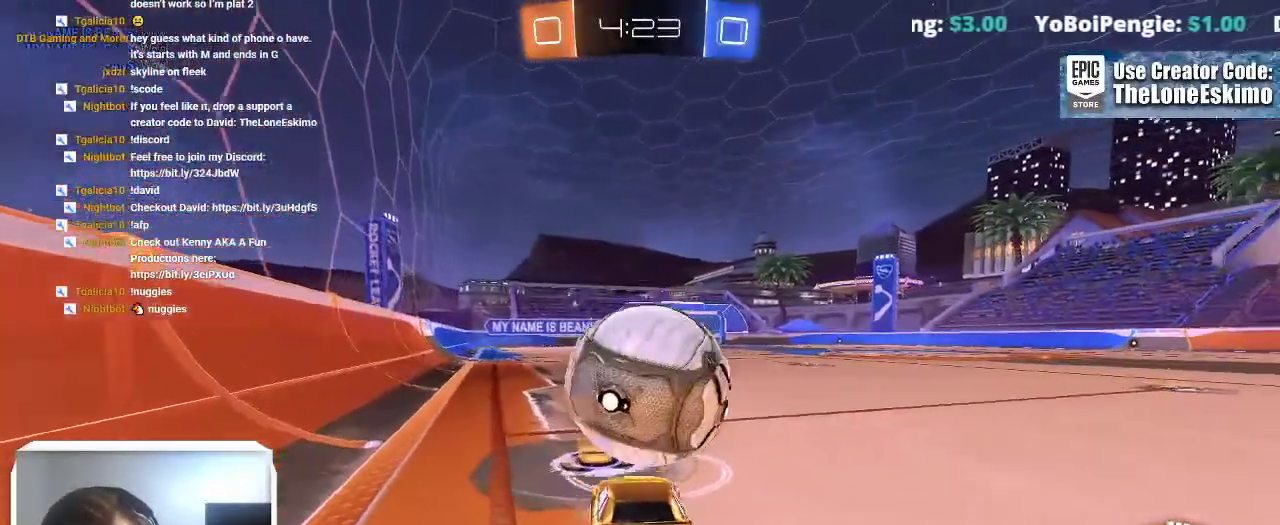
{"buttons": [], "left_stick": "center", "right_stick": "center"}